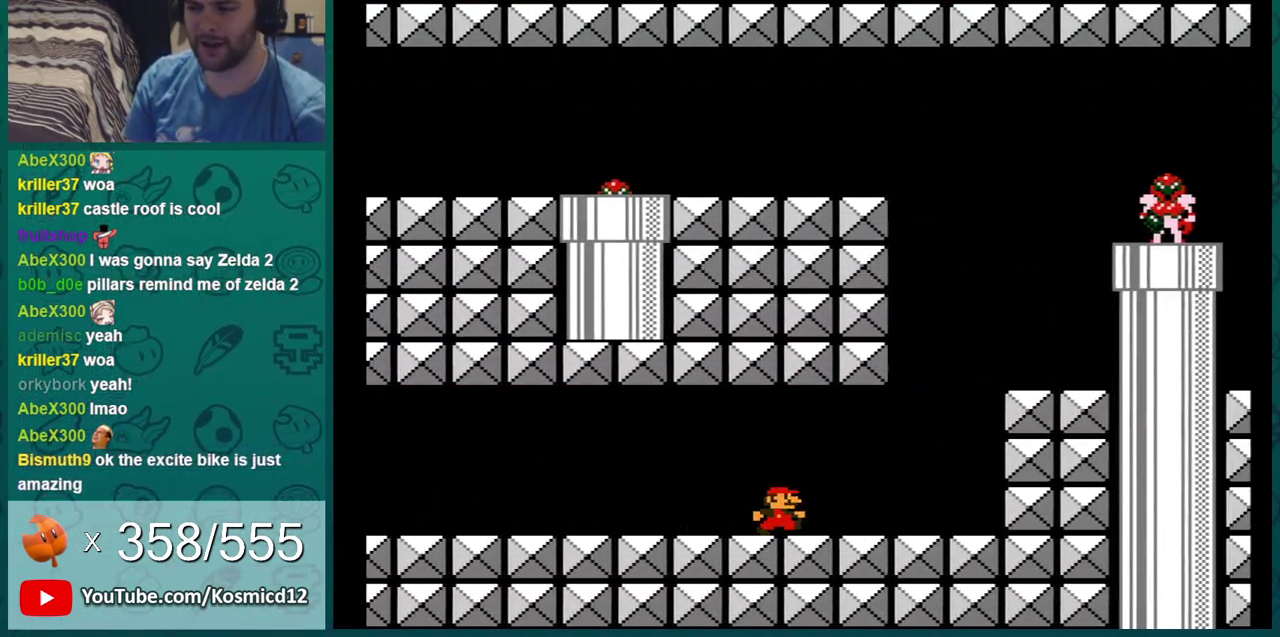
Gameplay with a controller (Nintendo layout); each line is a JSON object with the inputs held at the frame after it (dt_ms = milliseconds from this image to that frame). "events" lists button and stick changes between this image and that frame as [ms after this image, input, new state], when the widget could be followed in between. Not read: L3 R3.
{"dt_ms": 300, "buttons": ["A", "B"], "events": [[133, "DPAD_RIGHT", "up"], [167, "DPAD_LEFT", "down"], [233, "A", "down"], [267, "DPAD_LEFT", "up"]]}
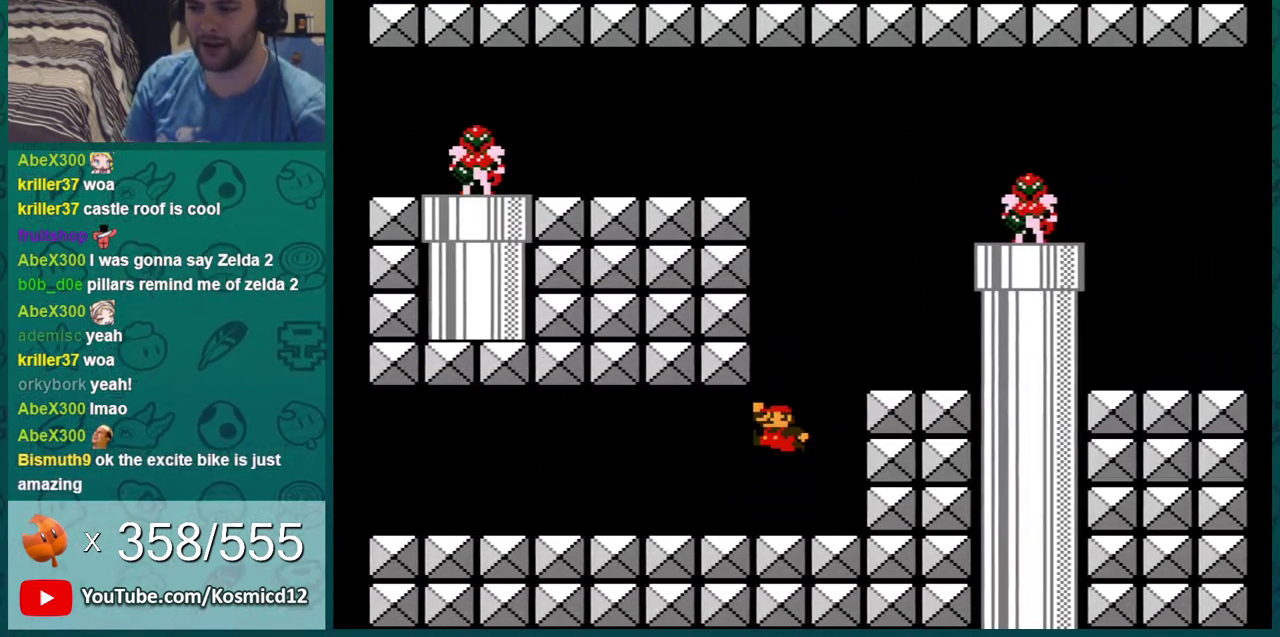
{"dt_ms": 501, "buttons": ["A", "B"], "events": [[117, "A", "up"], [300, "DPAD_LEFT", "down"], [434, "DPAD_LEFT", "up"], [501, "A", "down"]]}
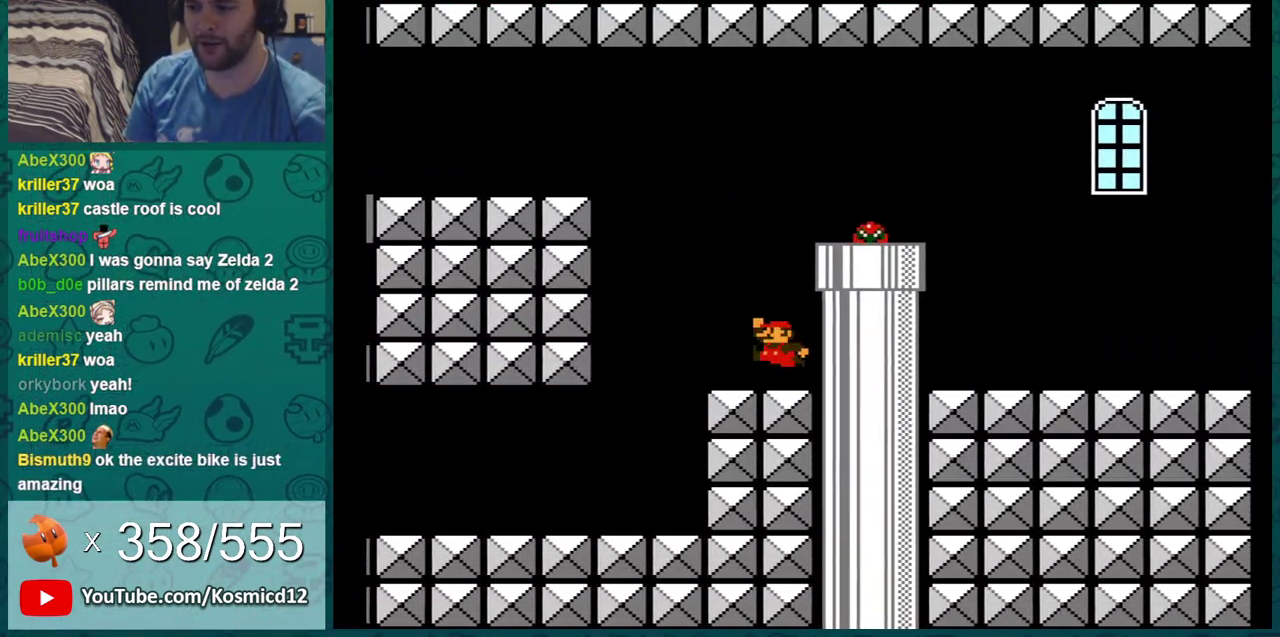
{"dt_ms": 801, "buttons": ["B"], "events": [[50, "DPAD_RIGHT", "down"], [300, "A", "up"], [750, "DPAD_RIGHT", "up"]]}
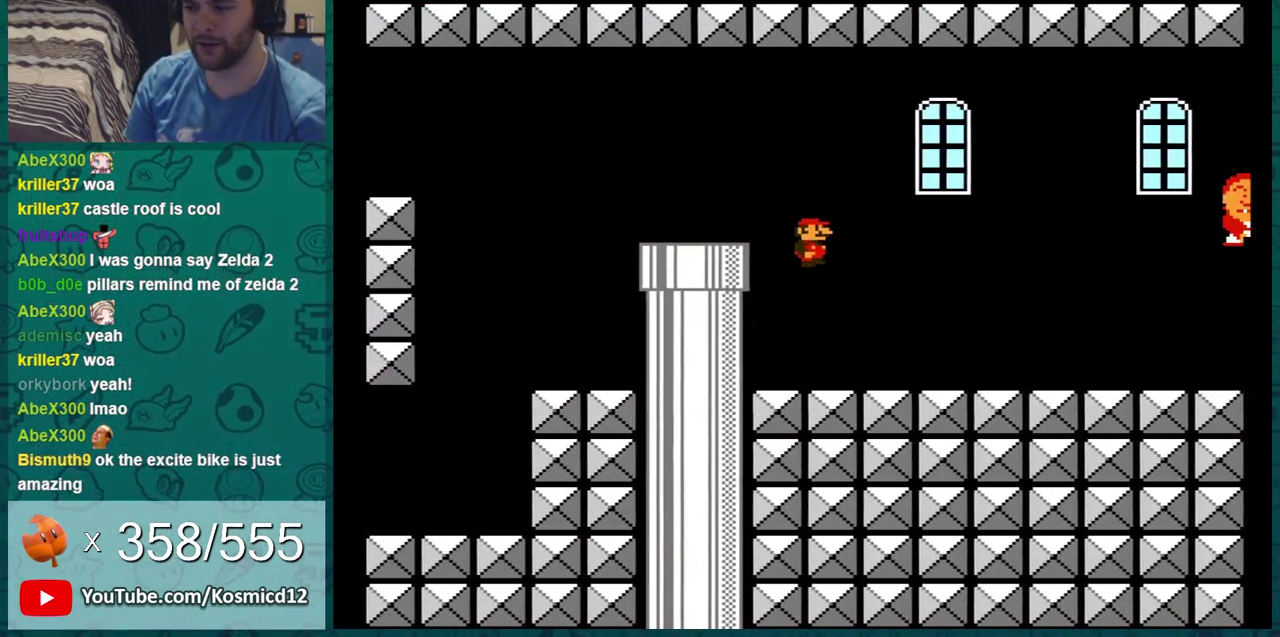
{"dt_ms": 400, "buttons": ["B"], "events": [[133, "DPAD_RIGHT", "down"], [316, "DPAD_RIGHT", "up"]]}
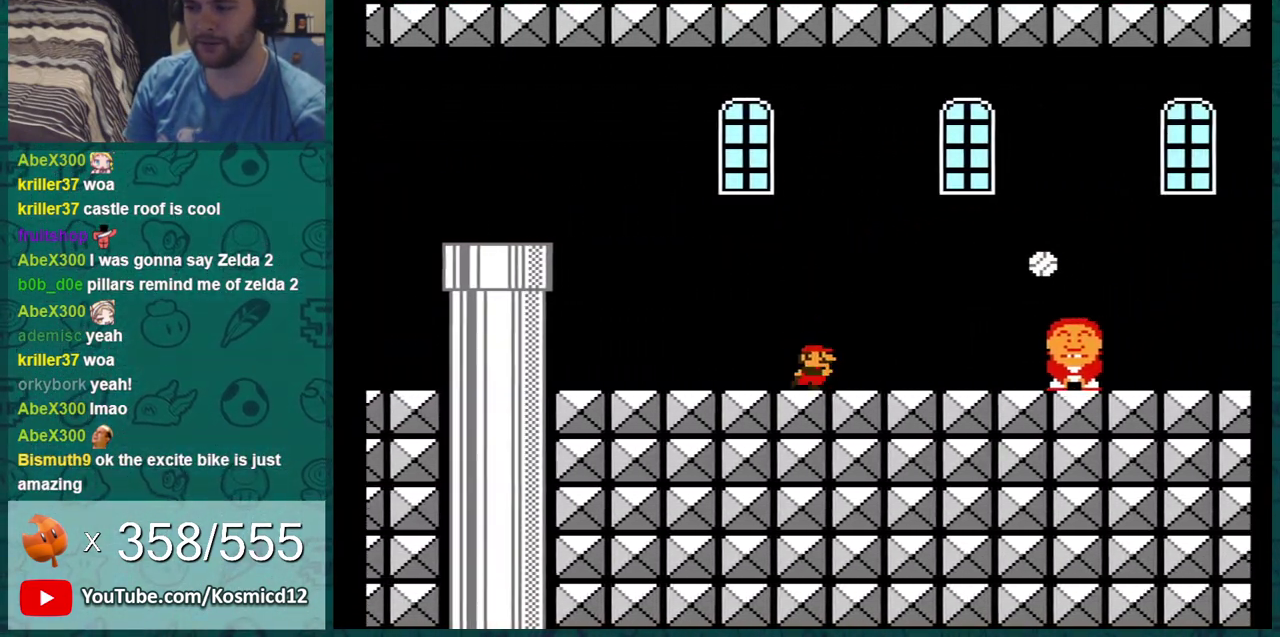
{"dt_ms": 300, "buttons": ["B", "DPAD_LEFT"], "events": [[133, "DPAD_RIGHT", "down"], [233, "DPAD_RIGHT", "up"], [284, "DPAD_LEFT", "down"]]}
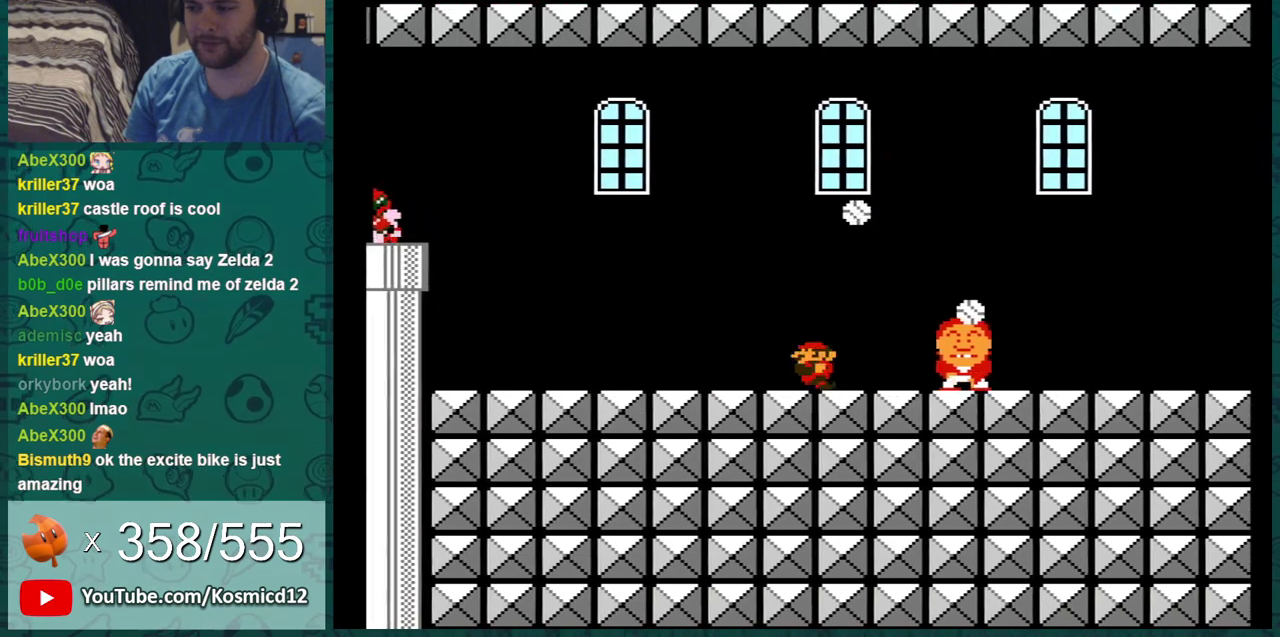
{"dt_ms": 601, "buttons": ["B"], "events": [[267, "DPAD_LEFT", "up"], [434, "DPAD_RIGHT", "down"], [551, "DPAD_RIGHT", "up"]]}
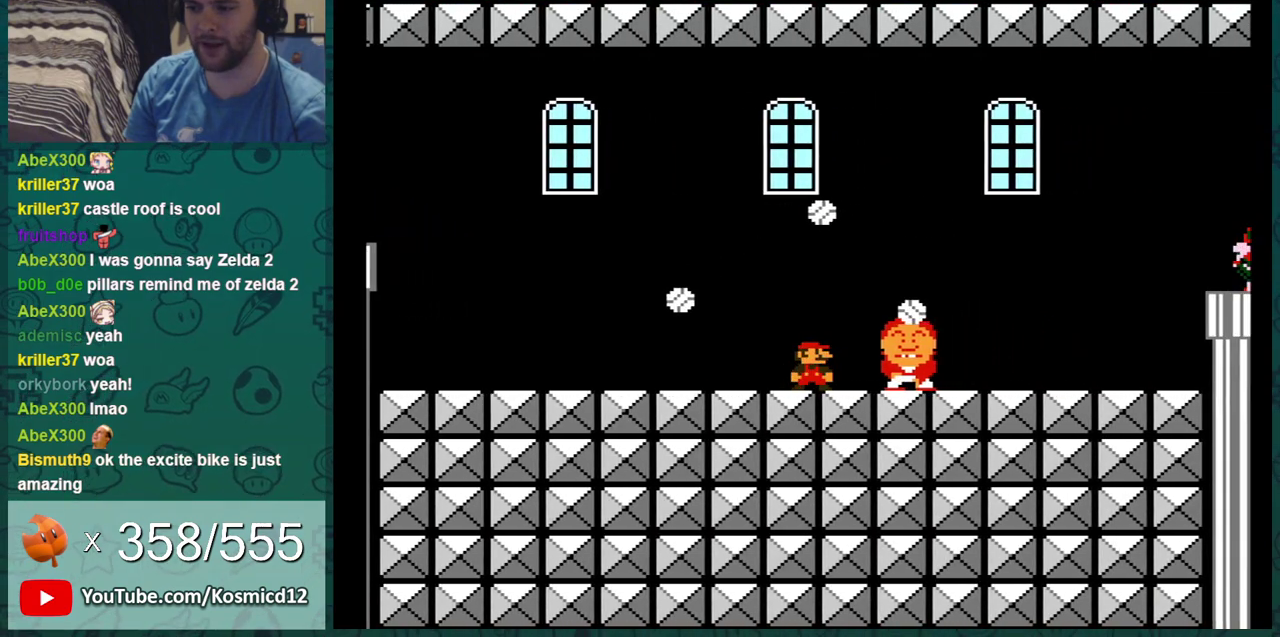
{"dt_ms": 400, "buttons": ["B", "DPAD_LEFT"], "events": [[50, "DPAD_LEFT", "down"], [200, "DPAD_LEFT", "up"], [384, "DPAD_LEFT", "down"]]}
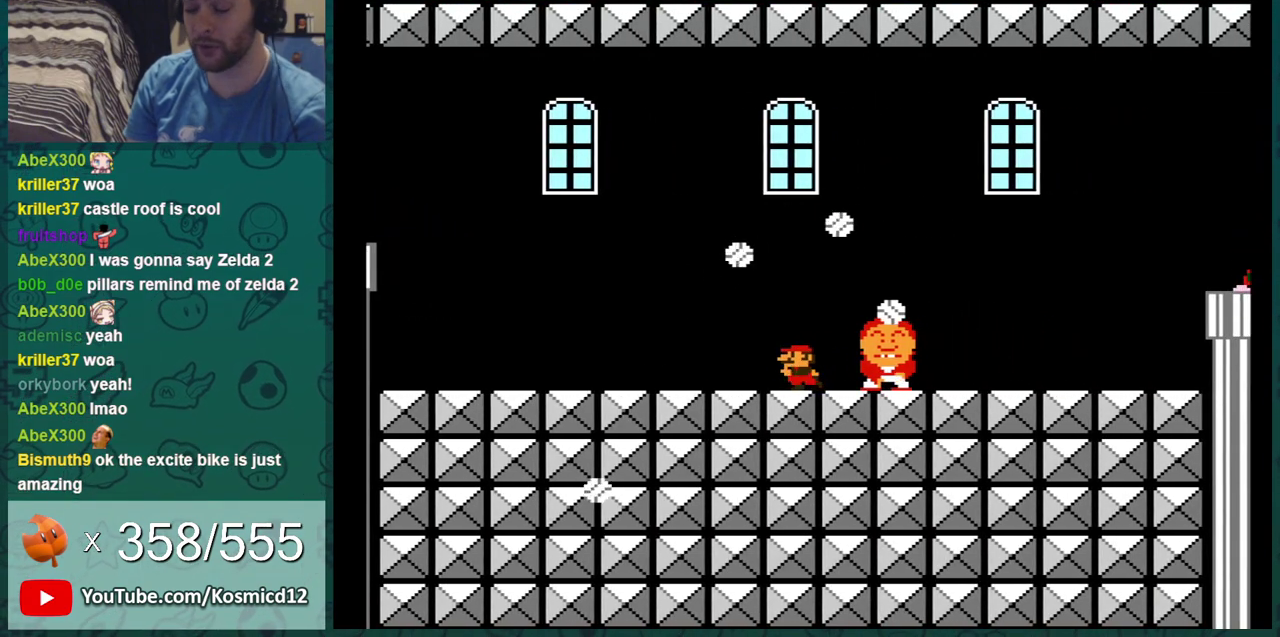
{"dt_ms": 401, "buttons": ["B"], "events": [[84, "DPAD_LEFT", "up"], [301, "DPAD_LEFT", "down"], [401, "DPAD_LEFT", "up"]]}
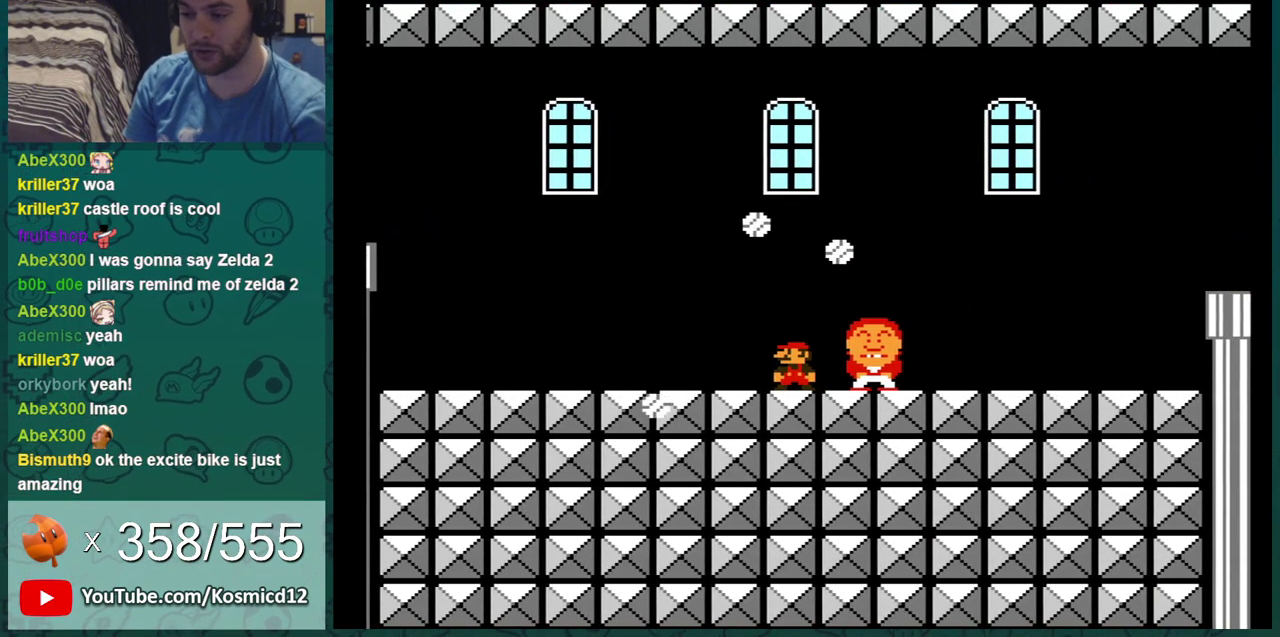
{"dt_ms": 300, "buttons": ["B", "DPAD_RIGHT"], "events": [[216, "DPAD_RIGHT", "down"]]}
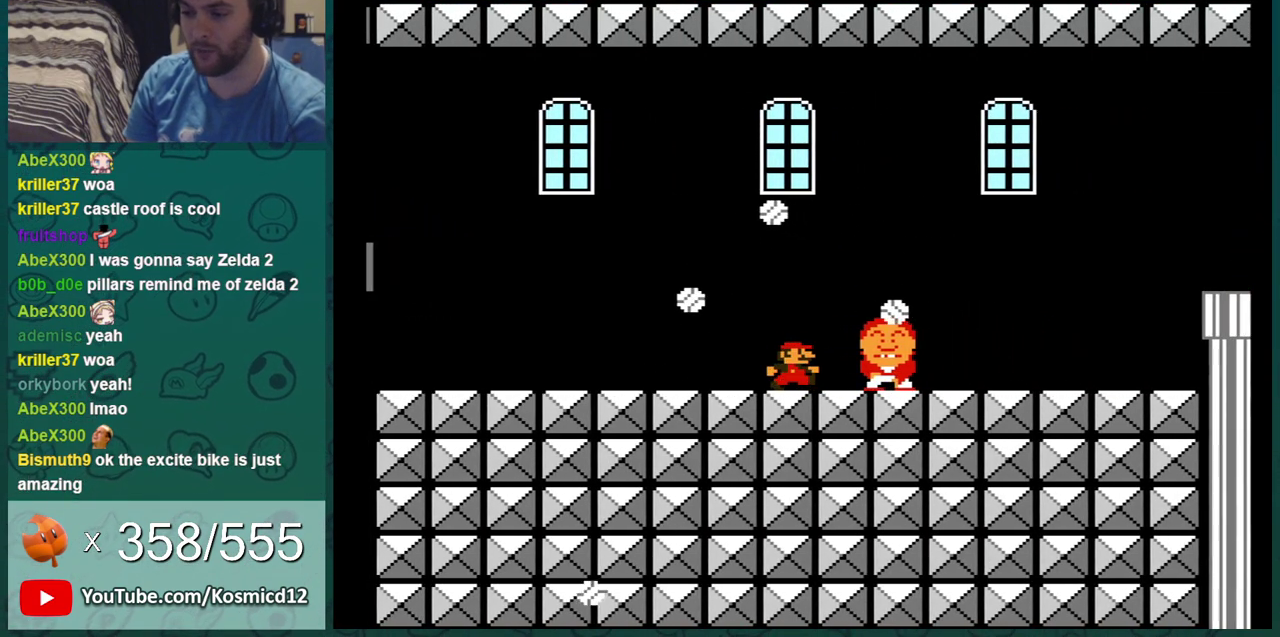
{"dt_ms": 300, "buttons": ["B", "DPAD_RIGHT"], "events": [[67, "DPAD_RIGHT", "up"], [250, "DPAD_RIGHT", "down"]]}
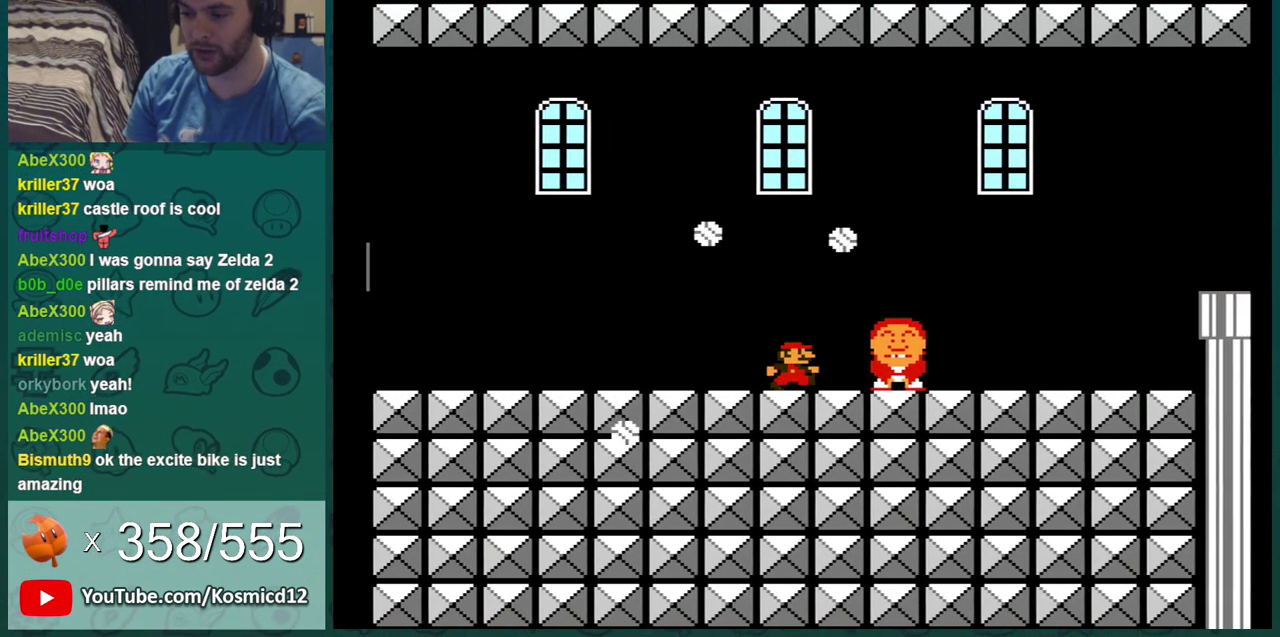
{"dt_ms": 601, "buttons": ["B"], "events": [[50, "DPAD_RIGHT", "up"], [467, "DPAD_RIGHT", "down"], [517, "DPAD_RIGHT", "up"]]}
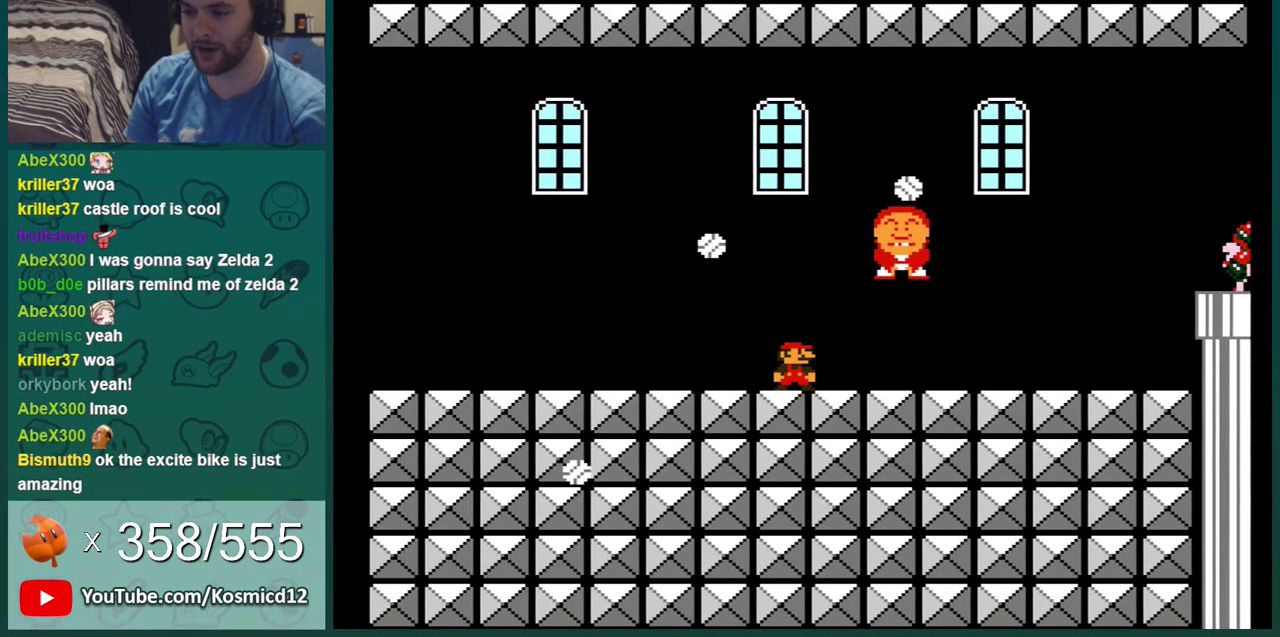
{"dt_ms": 600, "buttons": ["B", "DPAD_RIGHT"], "events": [[100, "DPAD_RIGHT", "down"]]}
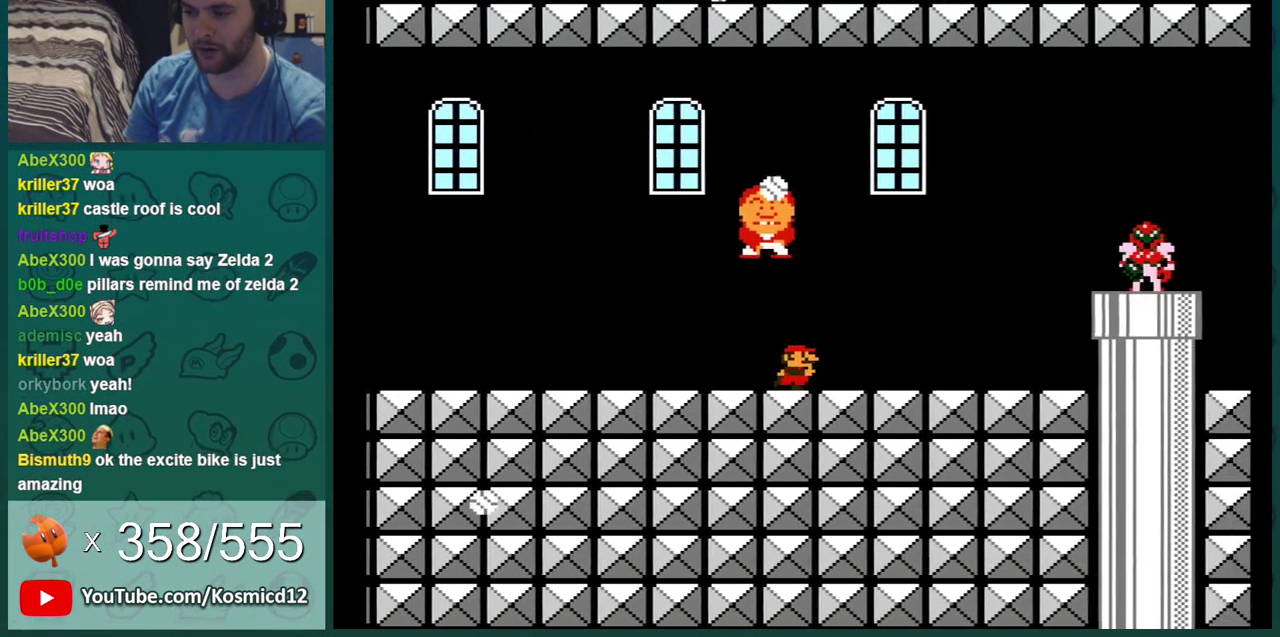
{"dt_ms": 501, "buttons": ["A", "B"], "events": [[401, "A", "down"], [401, "DPAD_LEFT", "down"], [401, "DPAD_RIGHT", "up"], [468, "DPAD_LEFT", "up"]]}
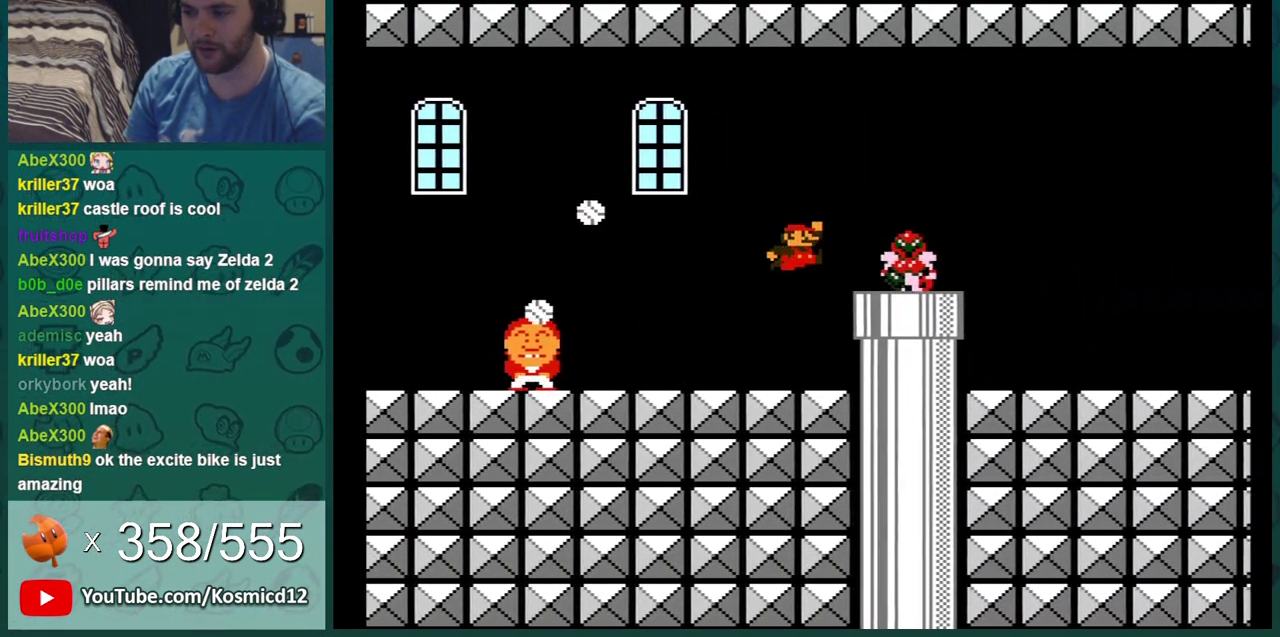
{"dt_ms": 601, "buttons": ["B", "DPAD_LEFT"], "events": [[67, "DPAD_LEFT", "down"], [100, "A", "up"], [284, "DPAD_DOWN", "down"], [284, "DPAD_LEFT", "up"], [534, "DPAD_DOWN", "up"], [567, "DPAD_LEFT", "down"]]}
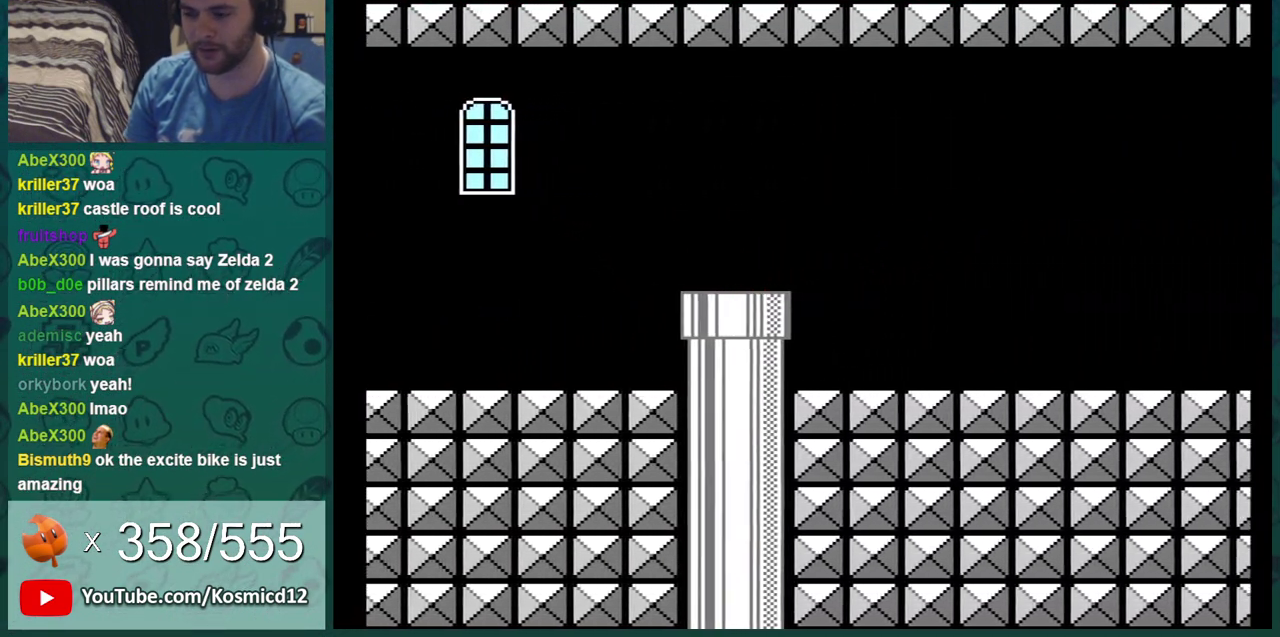
{"dt_ms": 400, "buttons": [], "events": [[50, "DPAD_LEFT", "up"], [116, "B", "up"]]}
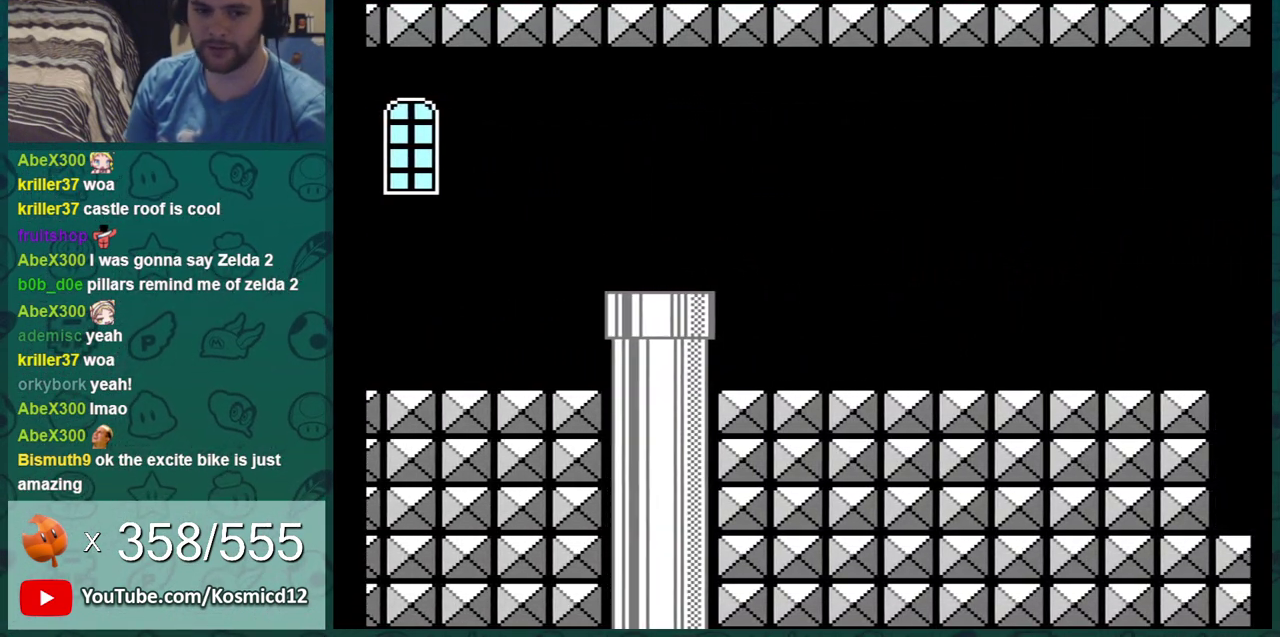
{"dt_ms": 500, "buttons": [], "events": []}
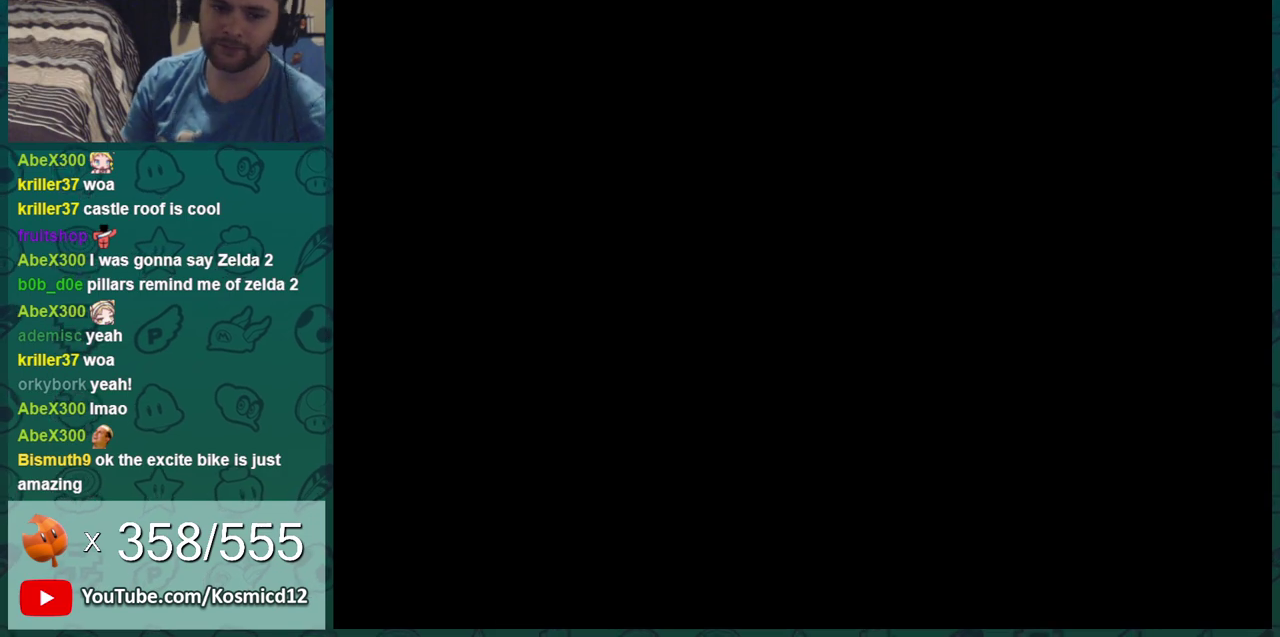
{"dt_ms": 401, "buttons": ["A"], "events": [[401, "A", "down"]]}
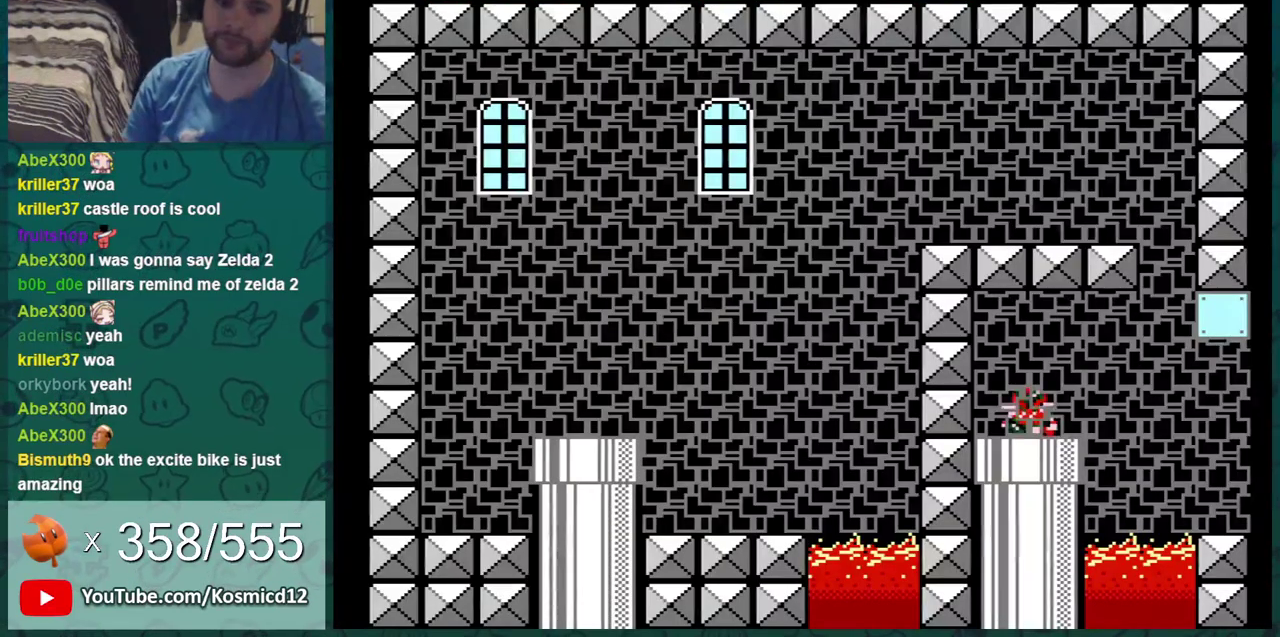
{"dt_ms": 400, "buttons": ["B"], "events": [[100, "A", "up"], [167, "A", "down"], [317, "A", "up"], [384, "B", "down"]]}
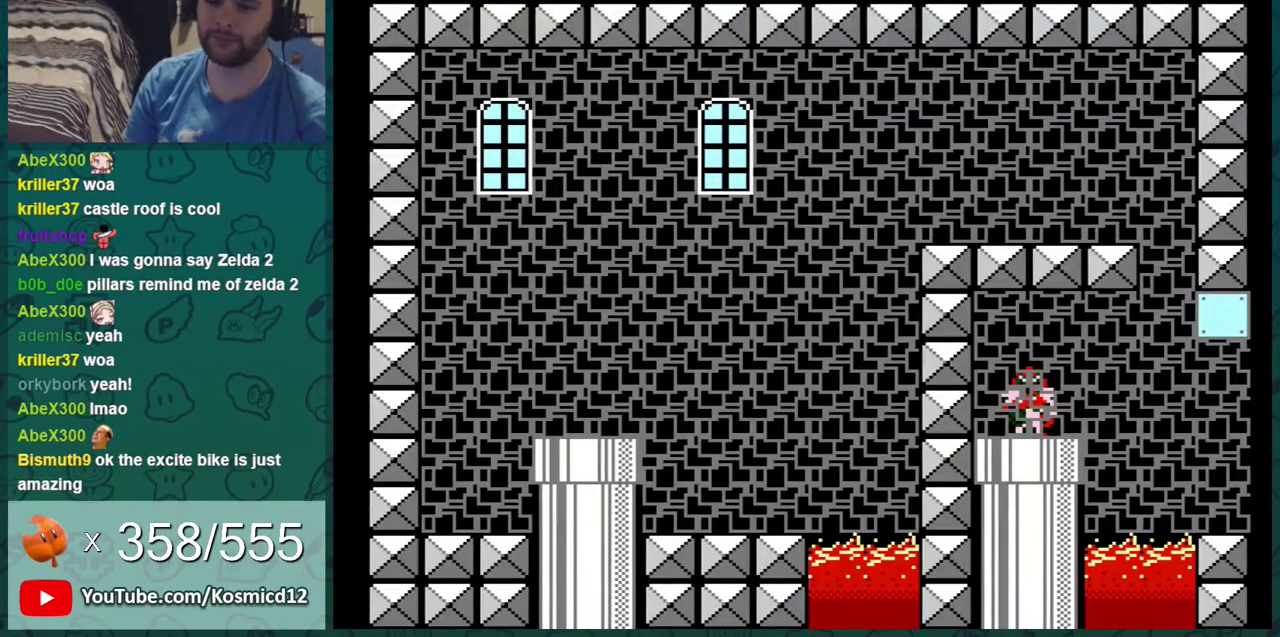
{"dt_ms": 684, "buttons": ["B", "DPAD_LEFT"], "events": [[534, "DPAD_LEFT", "down"]]}
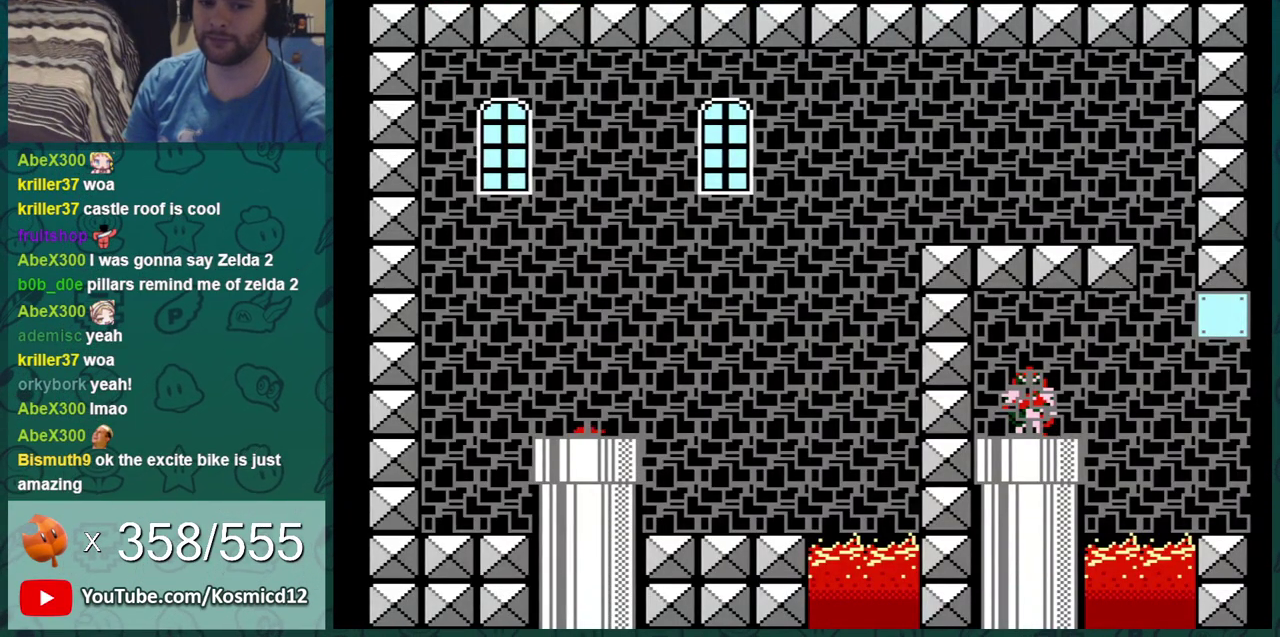
{"dt_ms": 701, "buttons": ["B"], "events": [[451, "DPAD_LEFT", "up"], [567, "DPAD_LEFT", "down"], [634, "DPAD_LEFT", "up"]]}
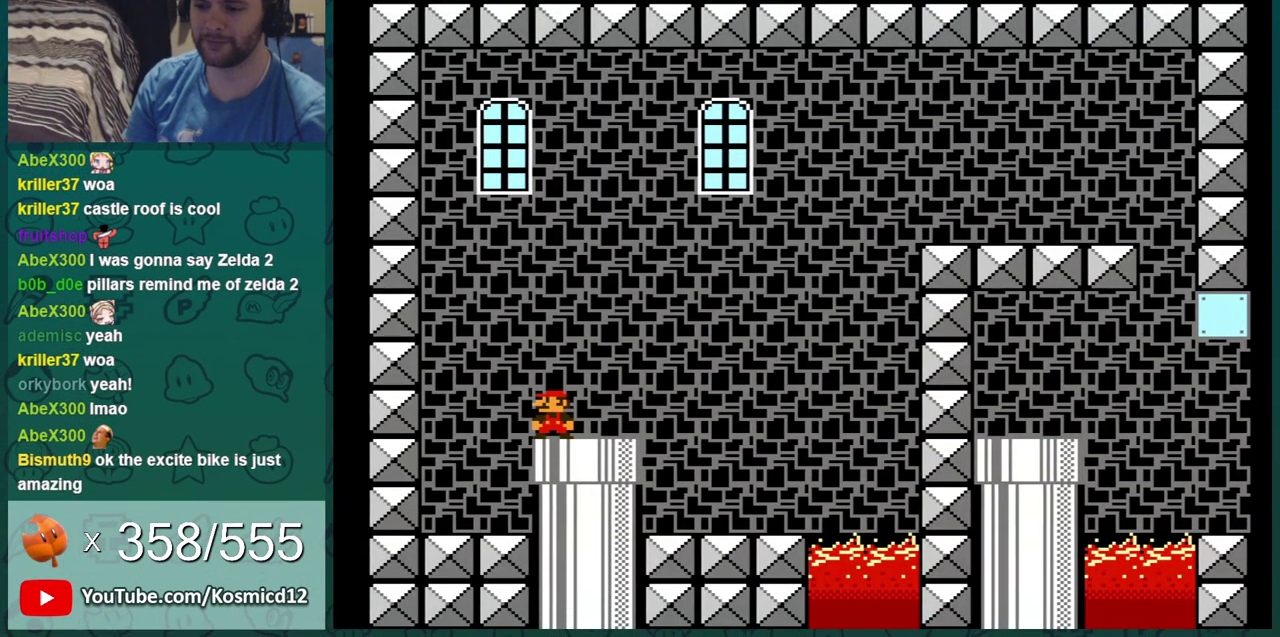
{"dt_ms": 300, "buttons": ["B", "DPAD_RIGHT"], "events": [[117, "DPAD_RIGHT", "down"]]}
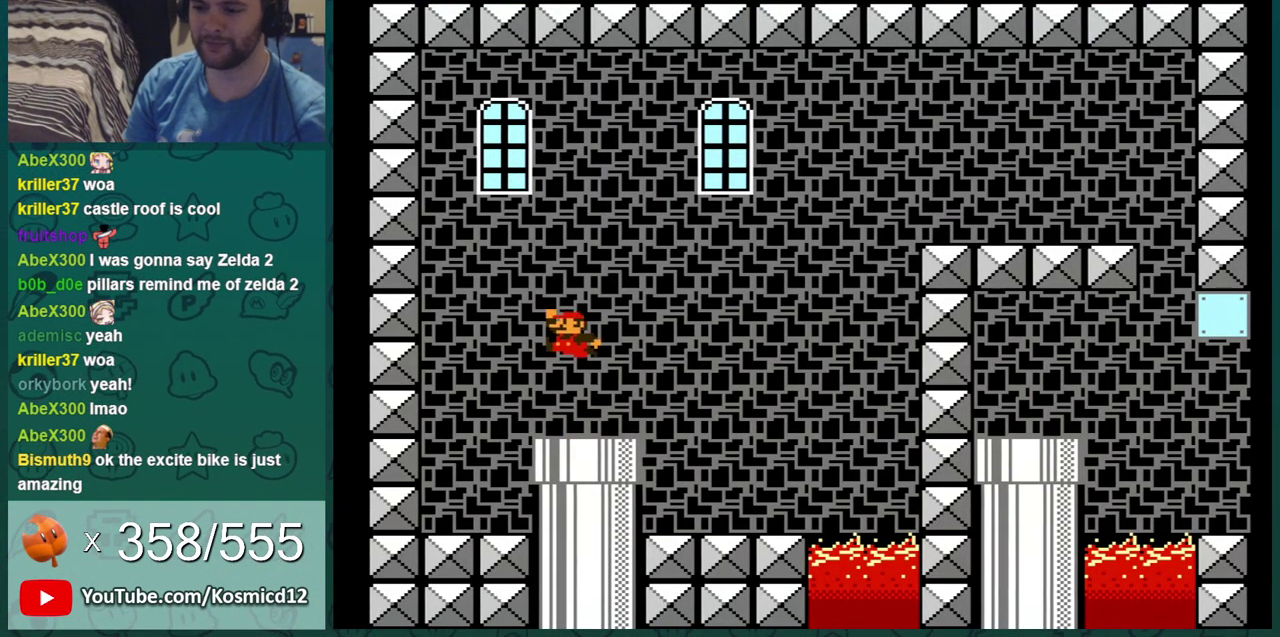
{"dt_ms": 301, "buttons": ["A", "B", "DPAD_RIGHT"], "events": [[267, "A", "down"]]}
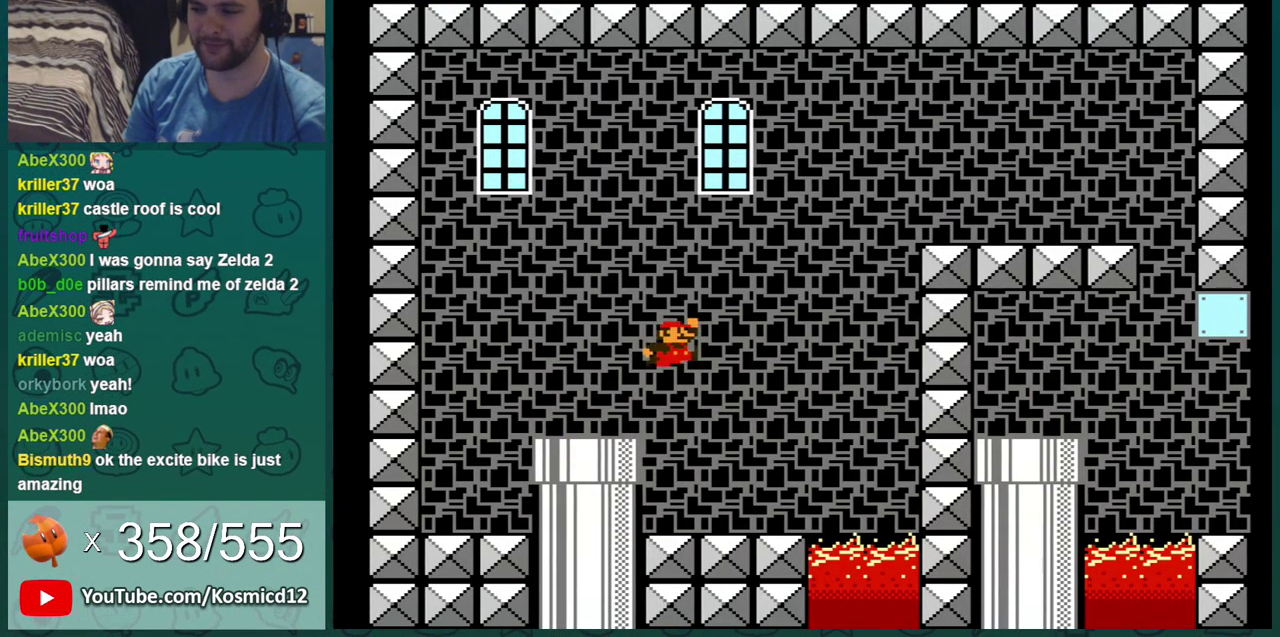
{"dt_ms": 700, "buttons": ["B", "DPAD_RIGHT"], "events": [[483, "A", "up"]]}
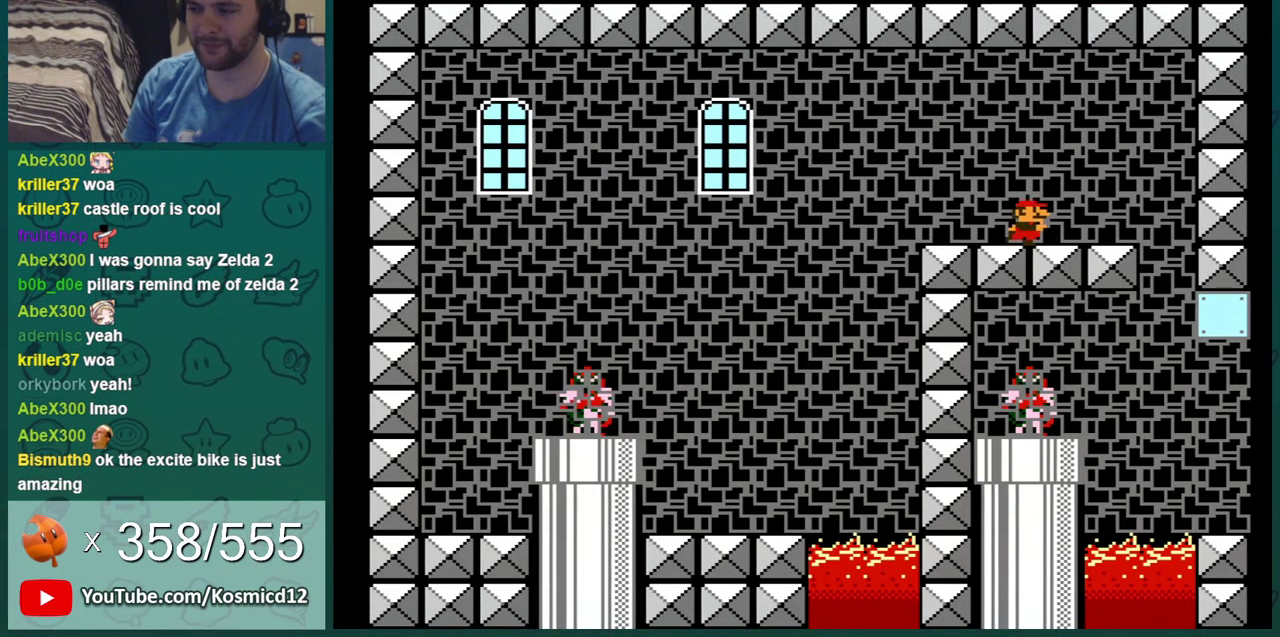
{"dt_ms": 501, "buttons": ["B", "DPAD_RIGHT"], "events": []}
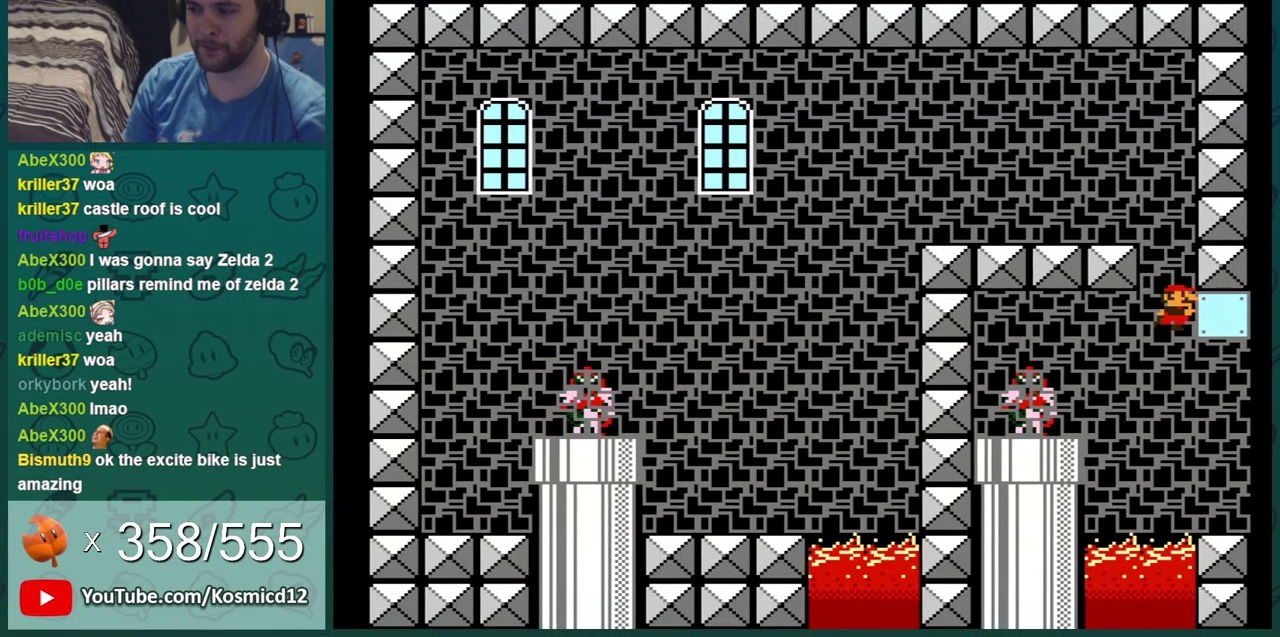
{"dt_ms": 500, "buttons": ["B", "DPAD_LEFT"], "events": [[450, "DPAD_RIGHT", "up"], [500, "DPAD_LEFT", "down"]]}
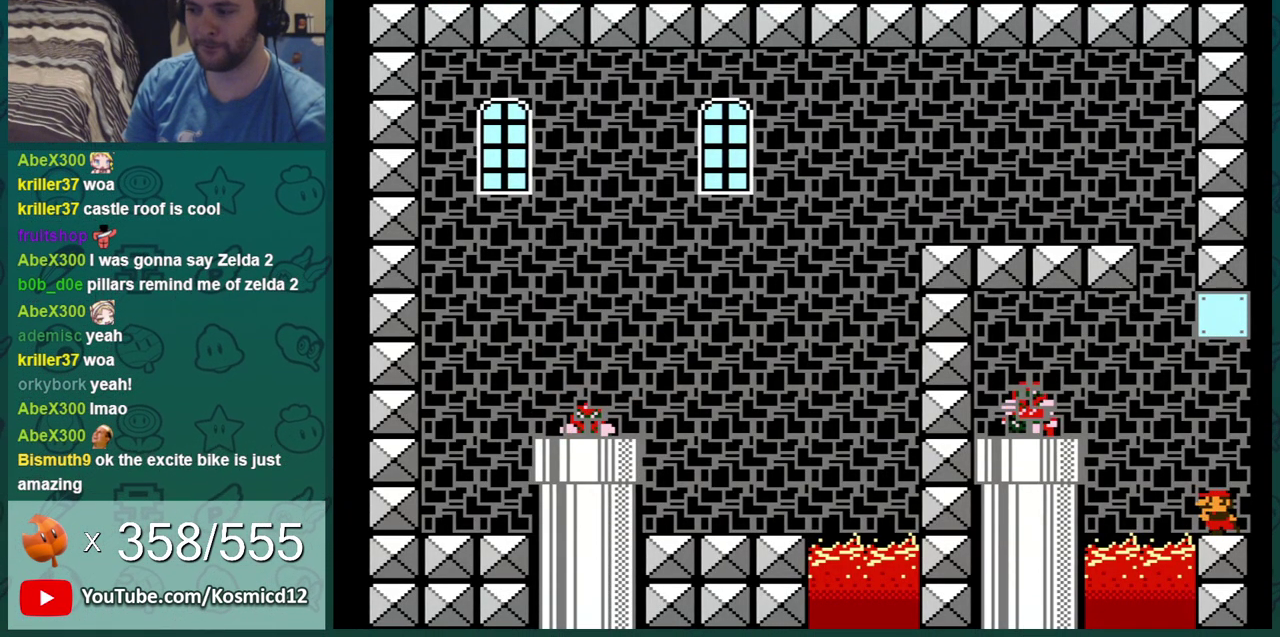
{"dt_ms": 301, "buttons": ["A", "B", "DPAD_LEFT"], "events": [[284, "A", "down"]]}
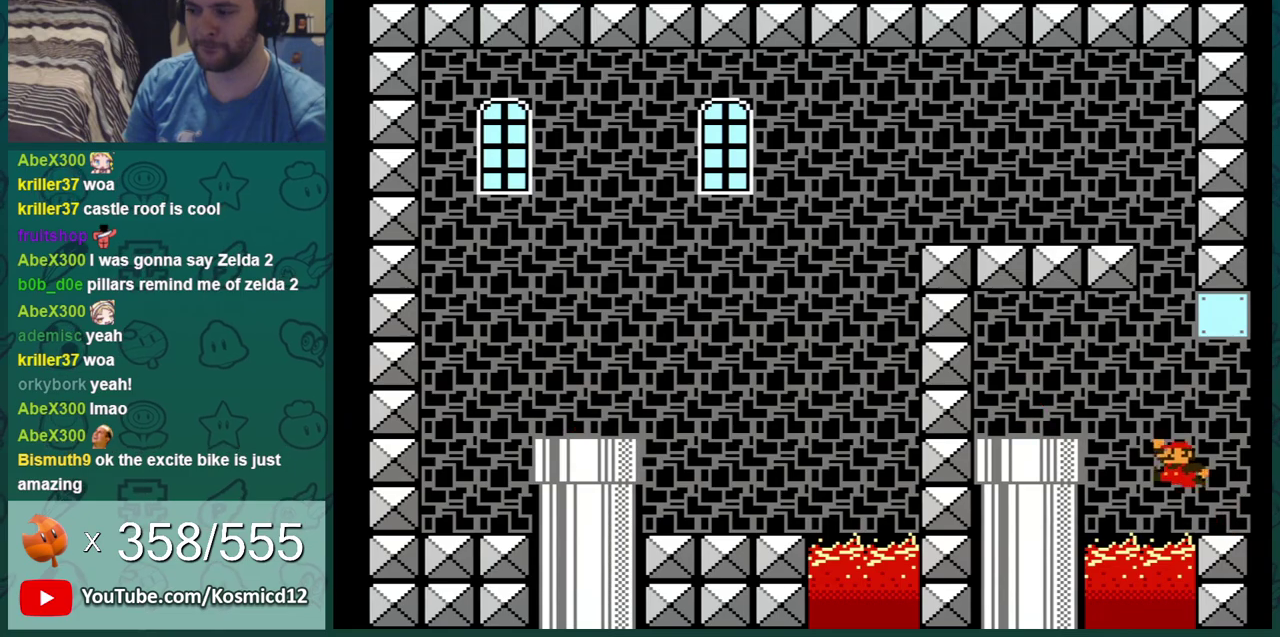
{"dt_ms": 700, "buttons": ["DPAD_DOWN"], "events": [[233, "A", "up"], [517, "DPAD_DOWN", "down"], [517, "DPAD_LEFT", "up"], [633, "B", "up"]]}
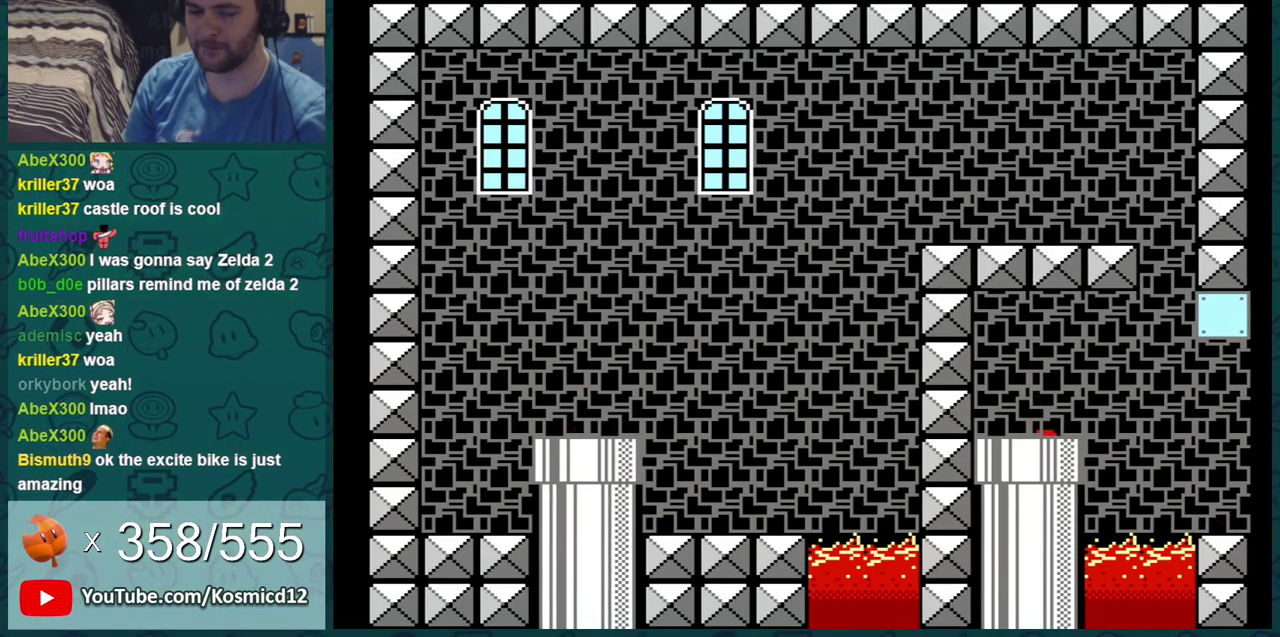
{"dt_ms": 301, "buttons": [], "events": [[34, "A", "down"], [34, "DPAD_DOWN", "up"], [100, "A", "up"], [184, "A", "down"], [284, "A", "up"]]}
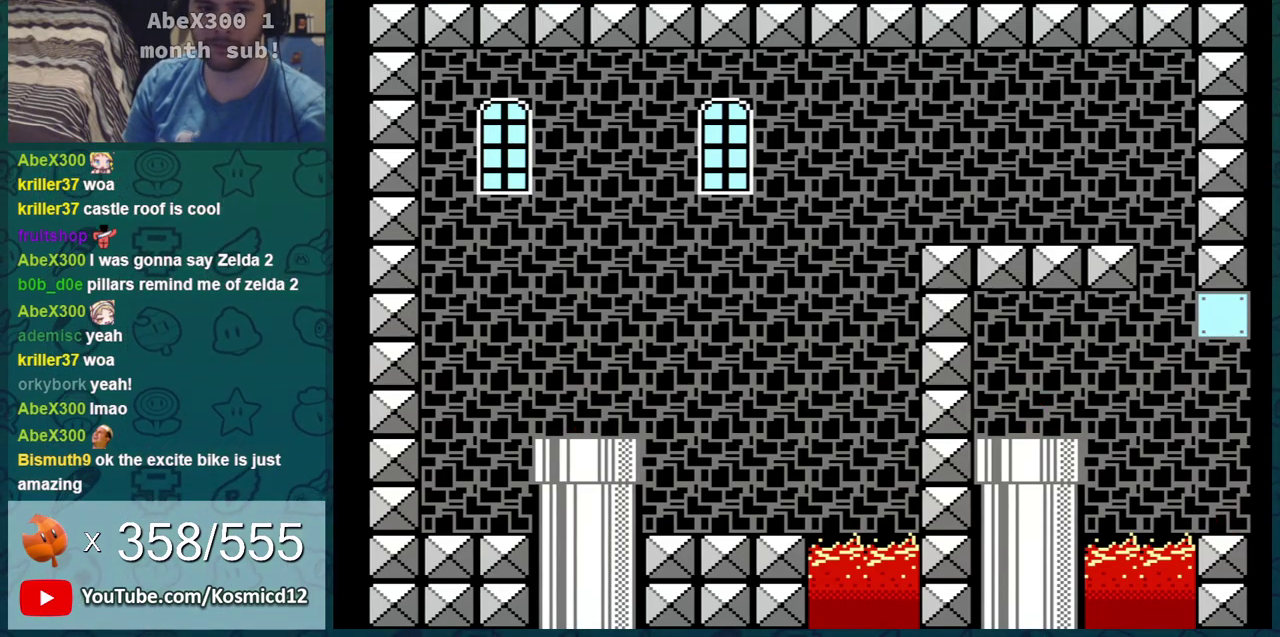
{"dt_ms": 600, "buttons": ["B"], "events": [[33, "A", "down"], [250, "B", "down"], [283, "A", "up"]]}
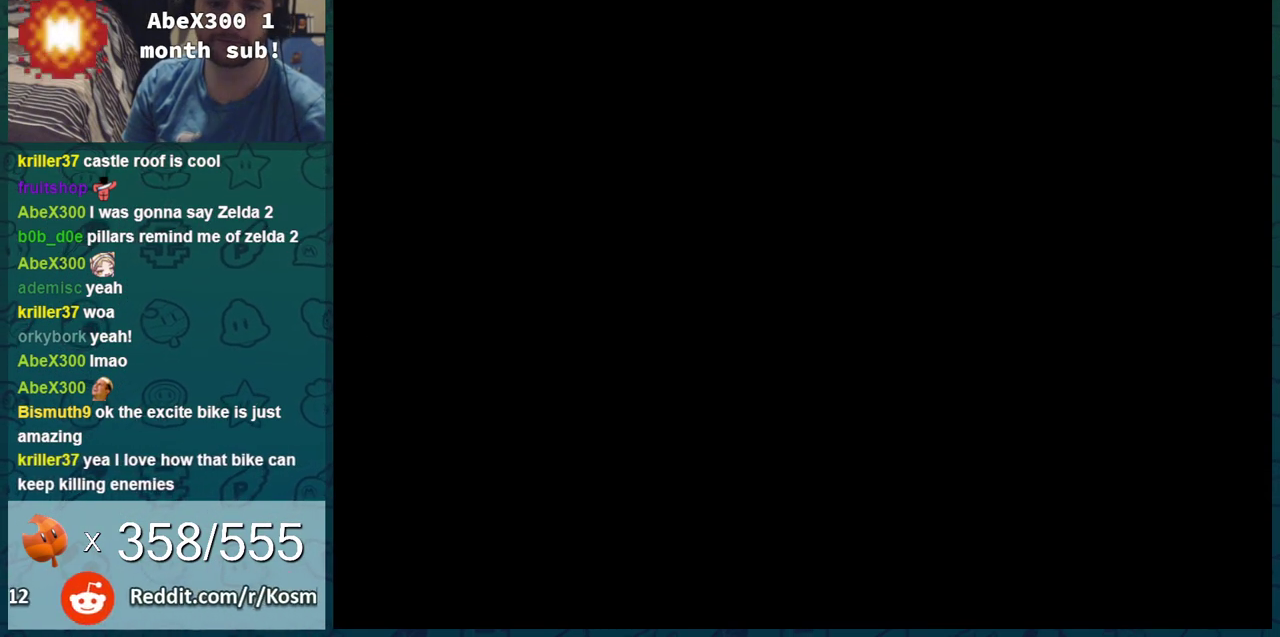
{"dt_ms": 601, "buttons": ["B"], "events": []}